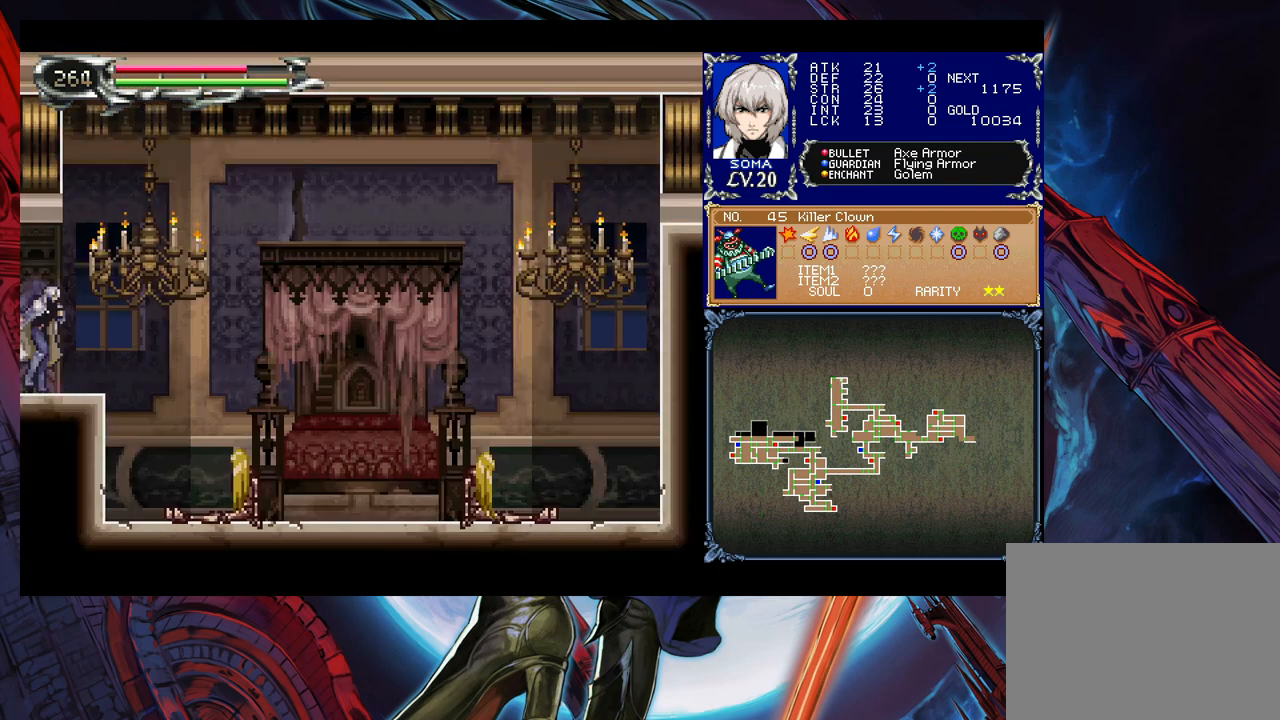
Gameplay with a controller (Xbox layout); each line is a JSON object with the inputs held at the frame after it. "events" lists button and stick changes between this image and that frame as [ms after this image, input, new state], when the widget could be followed in between. Not read: L2 R2 right_stick.
{"buttons": [], "left_stick": "left", "events": [[17, "left_stick", "left"]]}
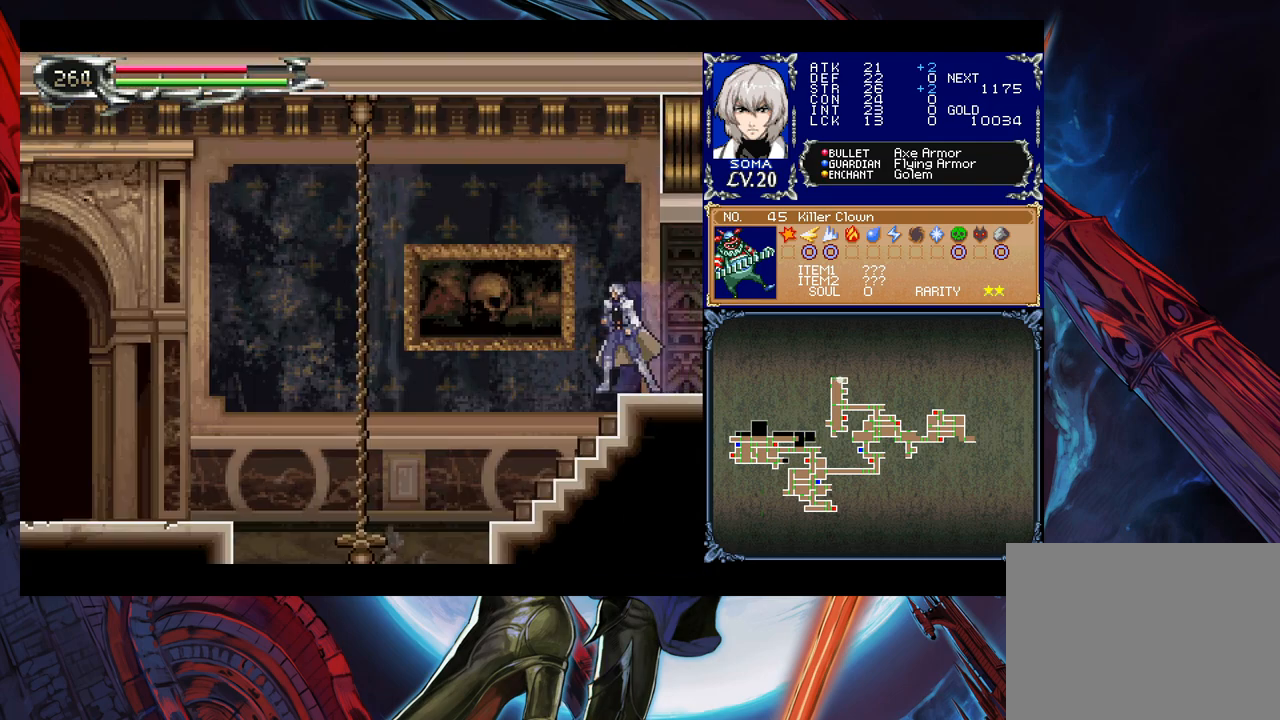
{"buttons": ["B"], "left_stick": "left", "events": [[367, "left_stick", "up-right"], [383, "Y", "down"], [433, "B", "down"], [433, "Y", "up"], [483, "left_stick", "left"]]}
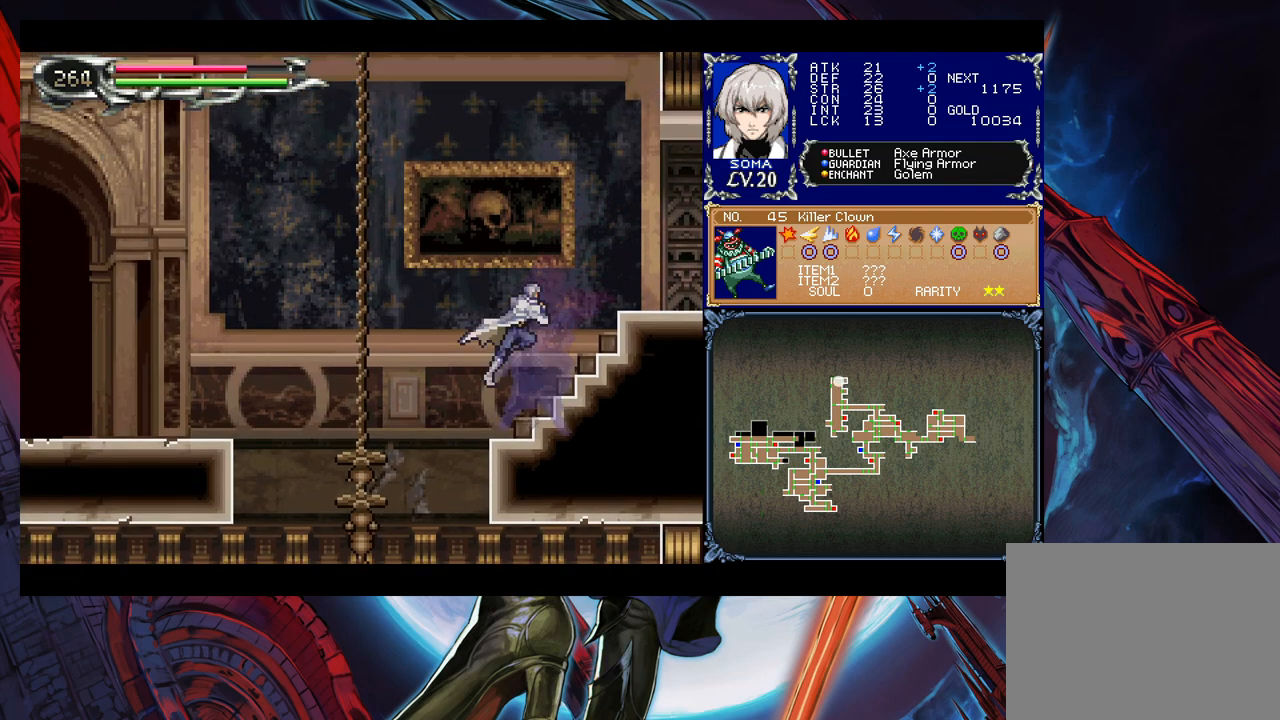
{"buttons": [], "left_stick": "left", "events": [[433, "B", "up"]]}
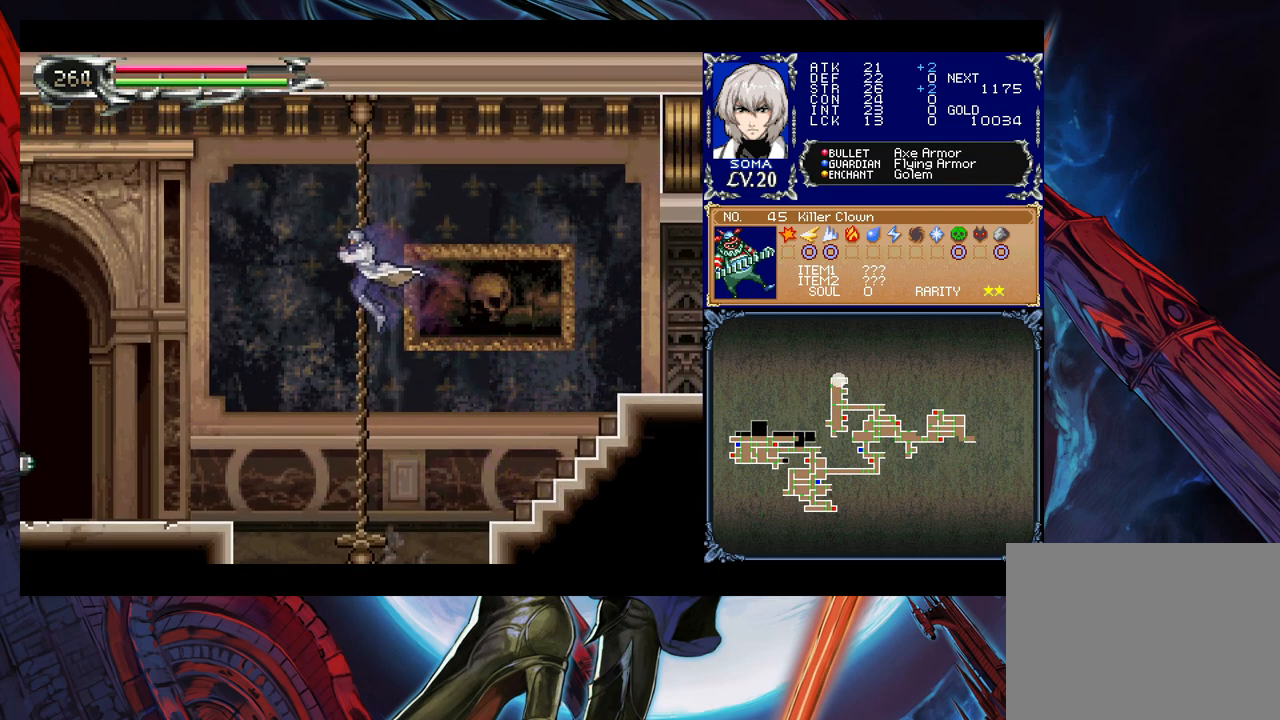
{"buttons": [], "left_stick": "left", "events": [[283, "B", "down"], [483, "B", "up"]]}
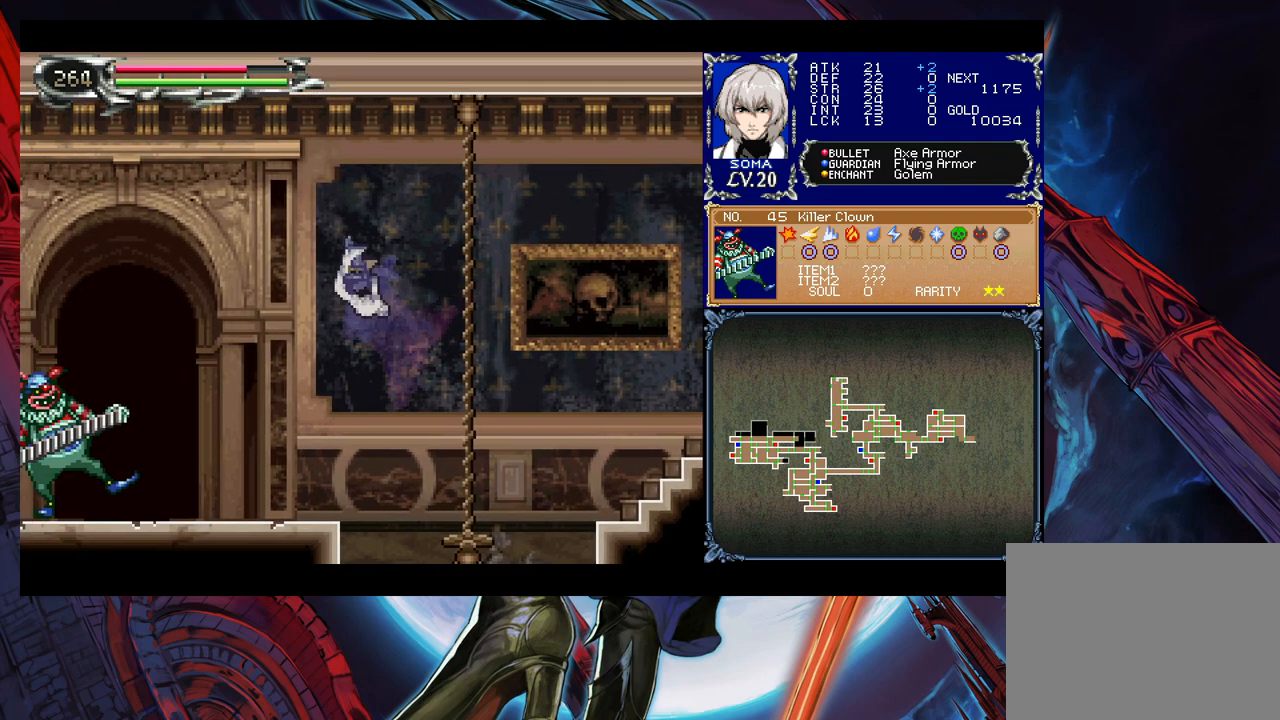
{"buttons": [], "left_stick": "center", "events": [[333, "A", "down"], [417, "A", "up"], [467, "left_stick", "center"]]}
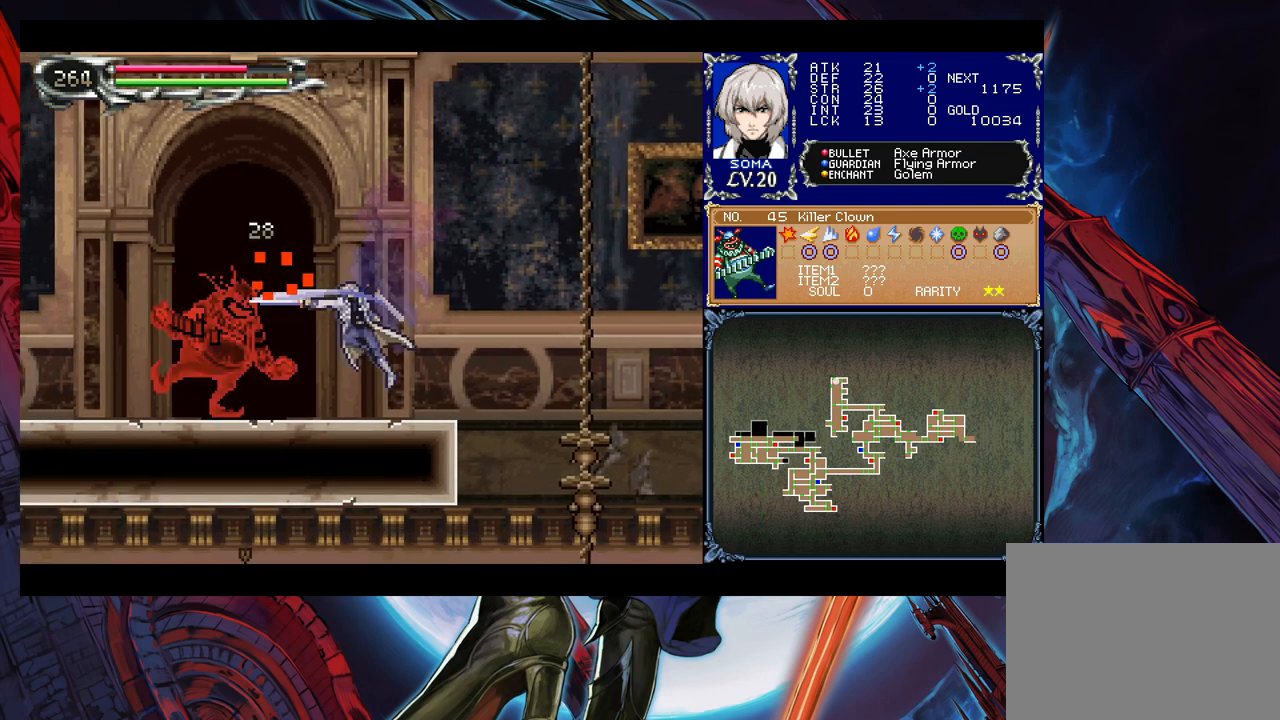
{"buttons": [], "left_stick": "center", "events": [[33, "B", "down"], [83, "A", "down"], [83, "B", "up"], [133, "A", "up"], [333, "B", "down"], [367, "A", "down"], [367, "B", "up"], [433, "A", "up"]]}
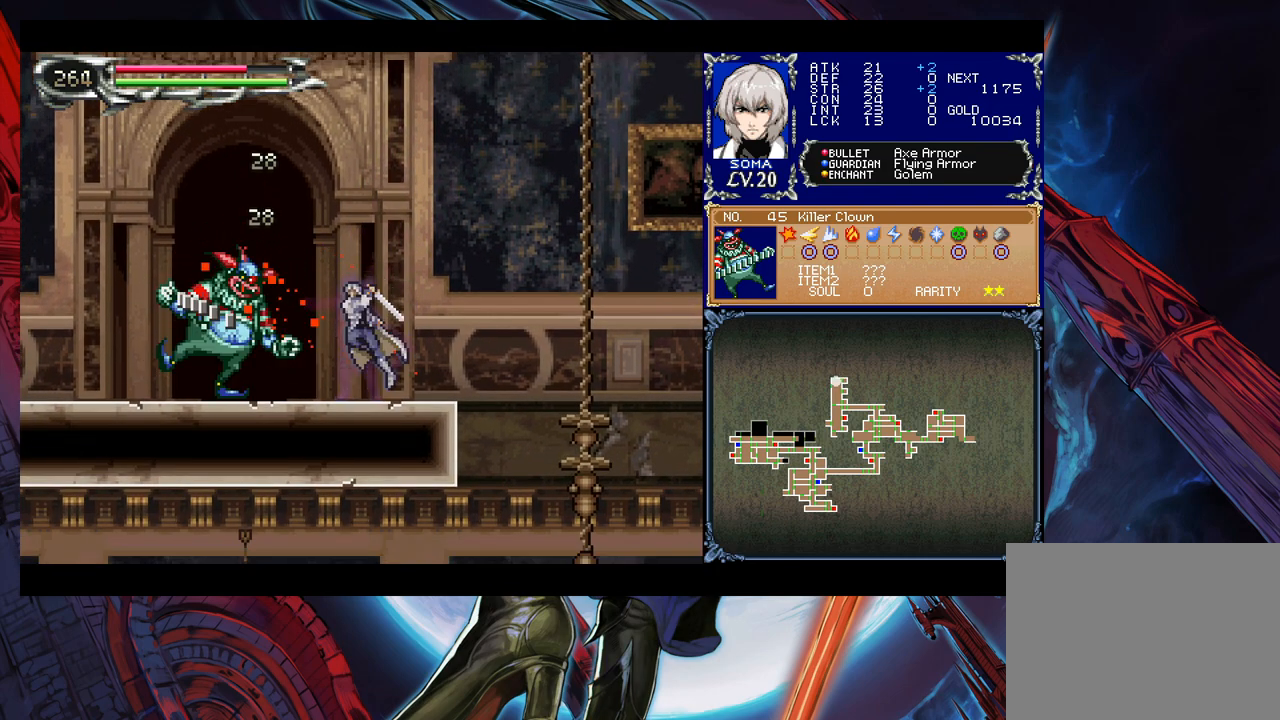
{"buttons": ["A"], "left_stick": "center", "events": [[133, "A", "down"], [233, "A", "up"], [383, "B", "down"], [433, "A", "down"], [433, "B", "up"]]}
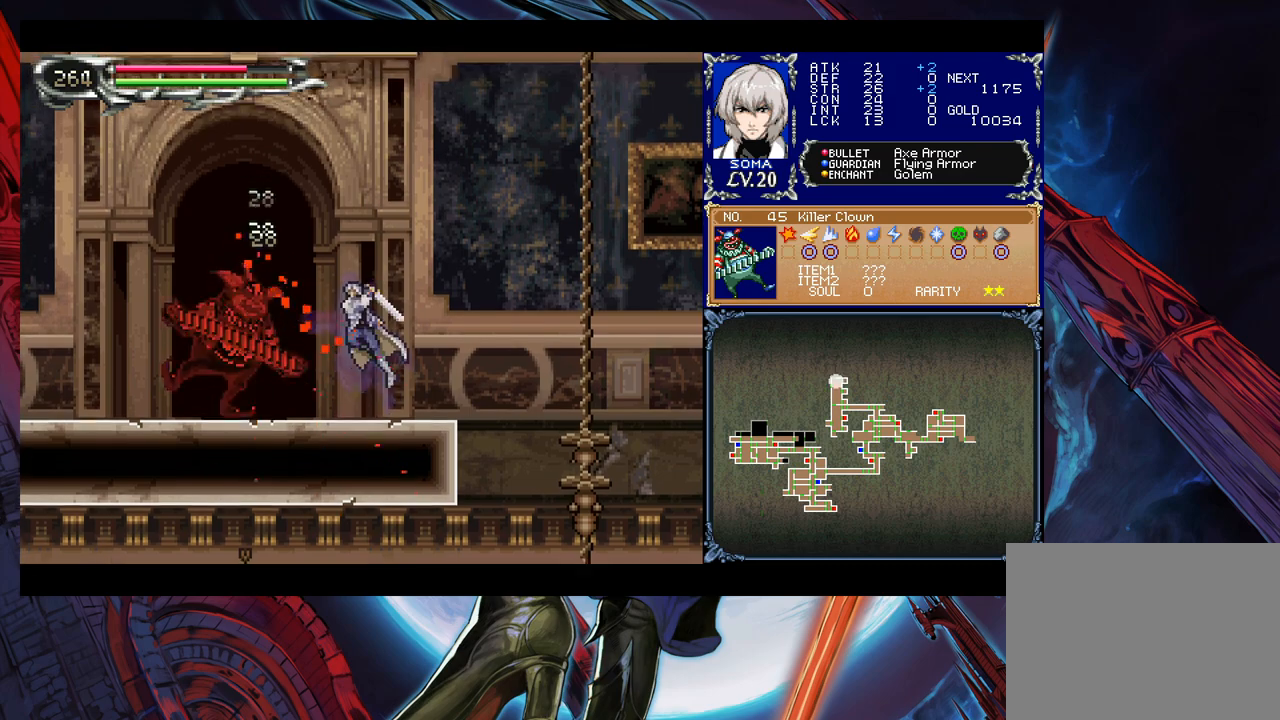
{"buttons": [], "left_stick": "center", "events": [[17, "A", "up"], [183, "B", "down"], [233, "A", "down"], [233, "B", "up"], [317, "A", "up"]]}
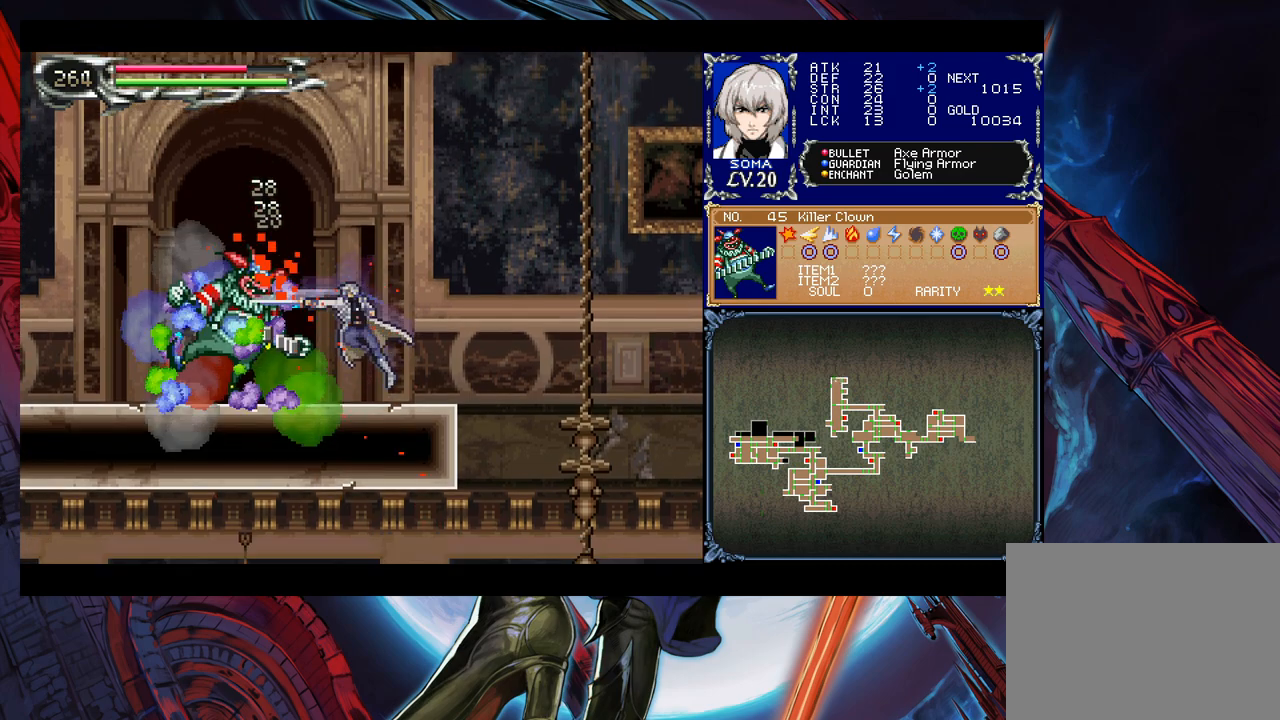
{"buttons": ["B"], "left_stick": "right", "events": [[33, "Y", "down"], [83, "B", "down"], [83, "Y", "up"], [83, "left_stick", "right"]]}
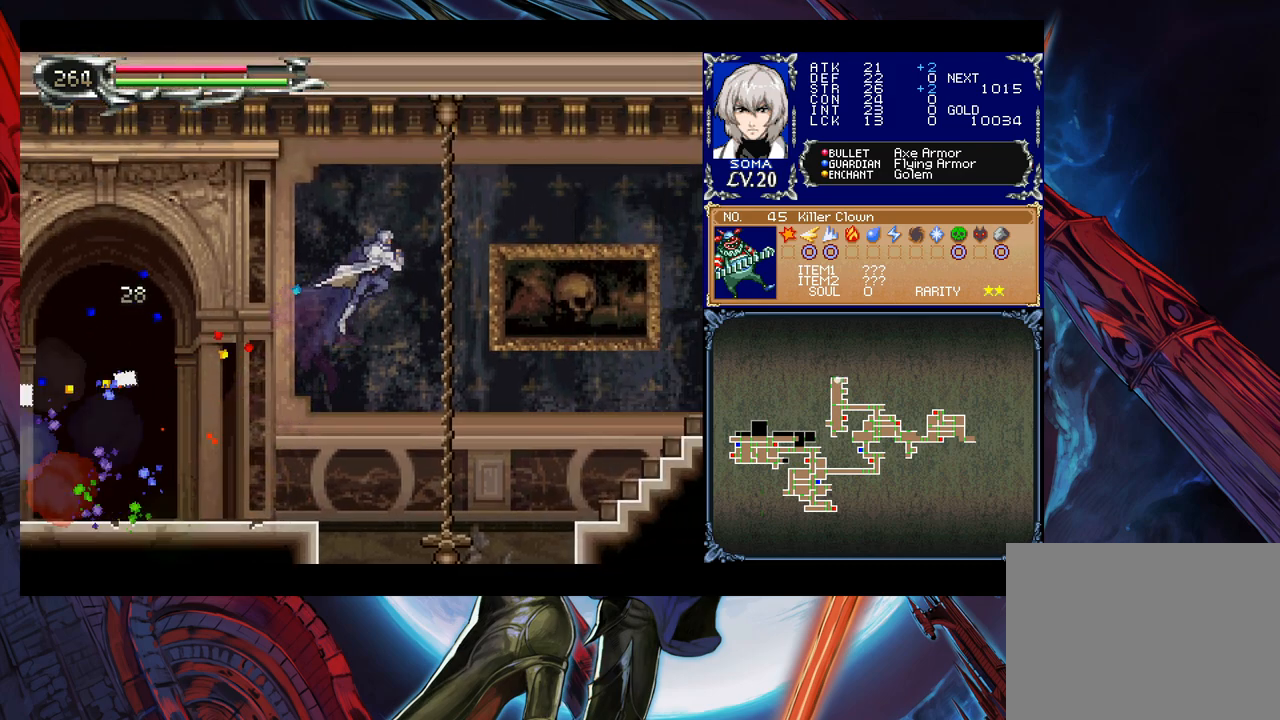
{"buttons": [], "left_stick": "right", "events": [[267, "B", "up"]]}
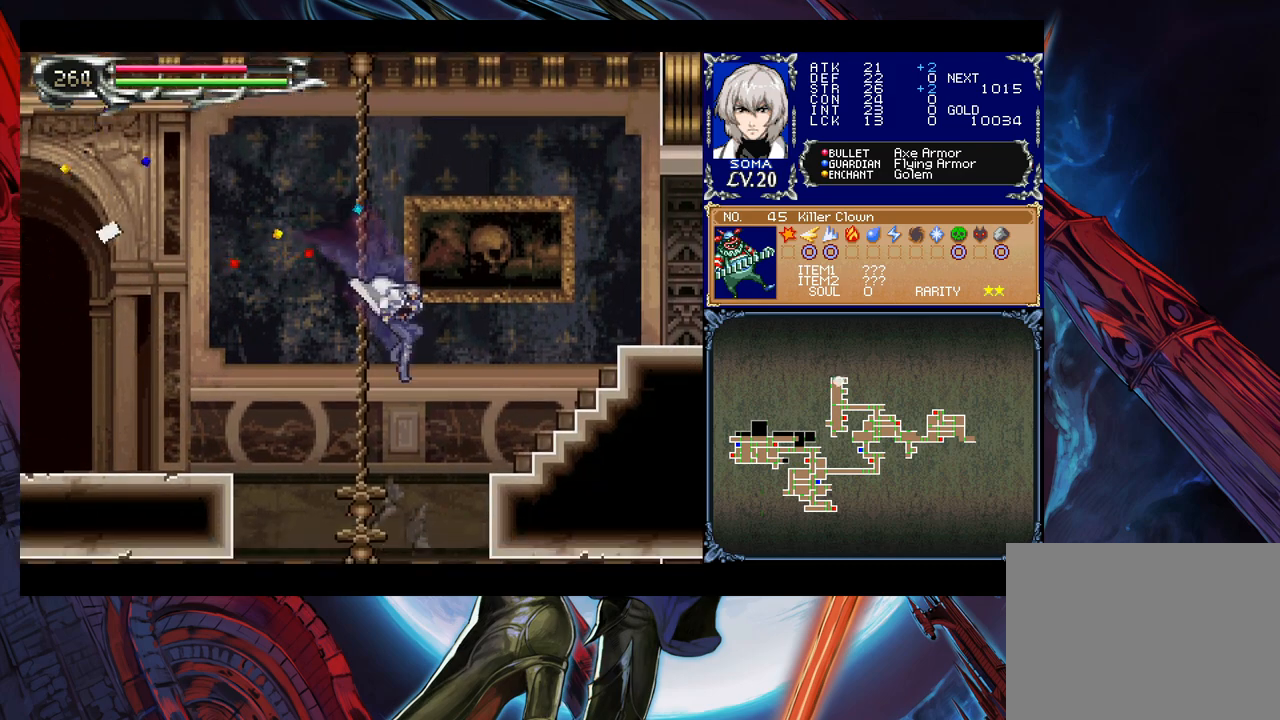
{"buttons": [], "left_stick": "right", "events": [[67, "B", "down"], [133, "B", "up"]]}
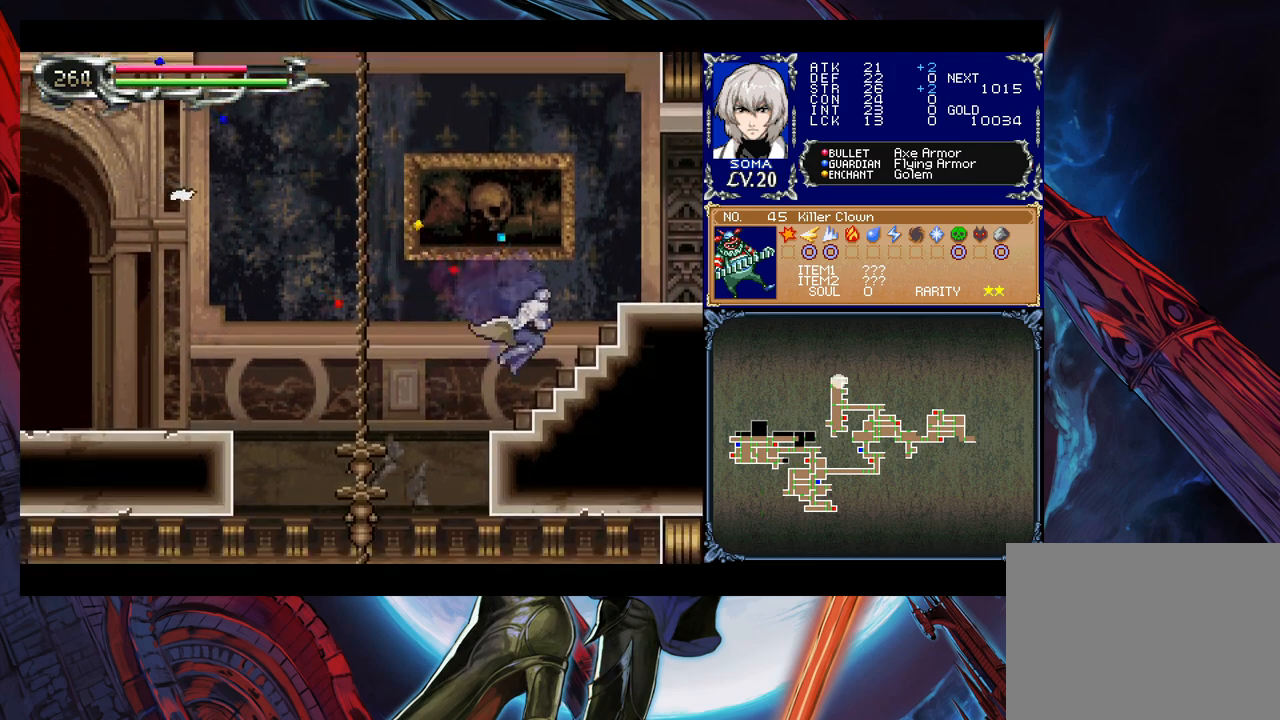
{"buttons": [], "left_stick": "right", "events": [[67, "B", "down"], [333, "B", "up"]]}
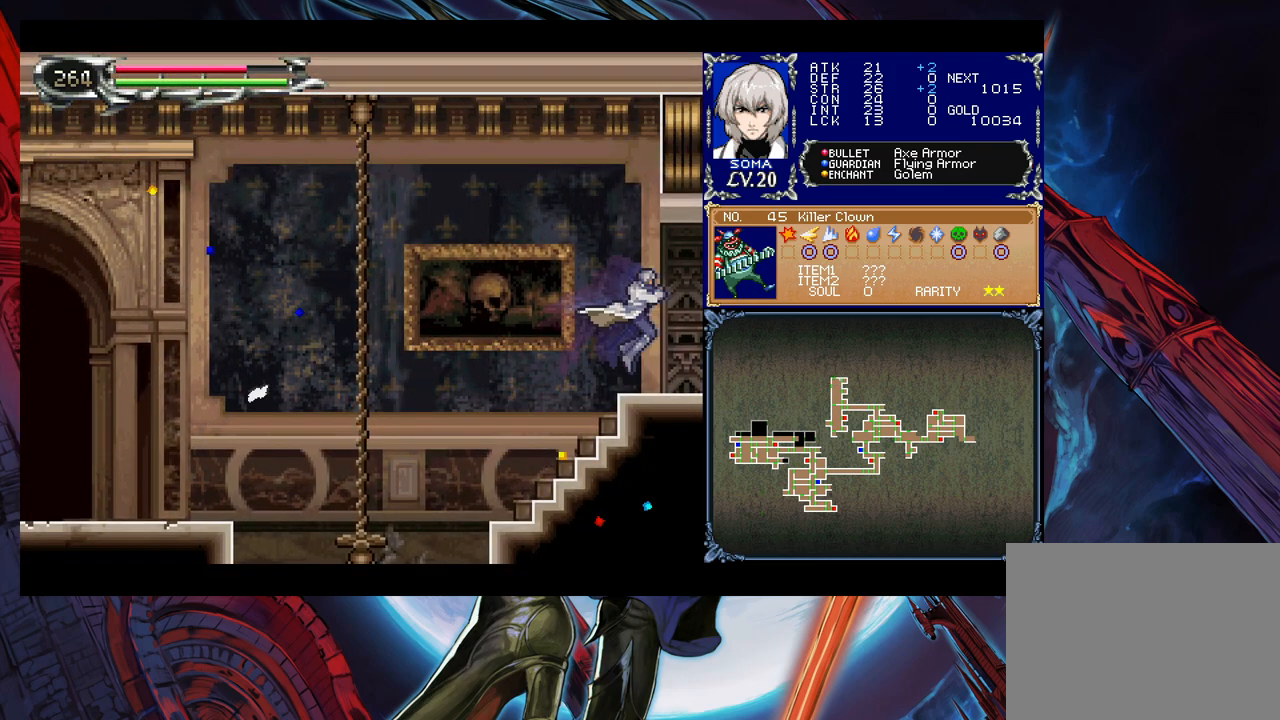
{"buttons": [], "left_stick": "left", "events": [[383, "left_stick", "left"]]}
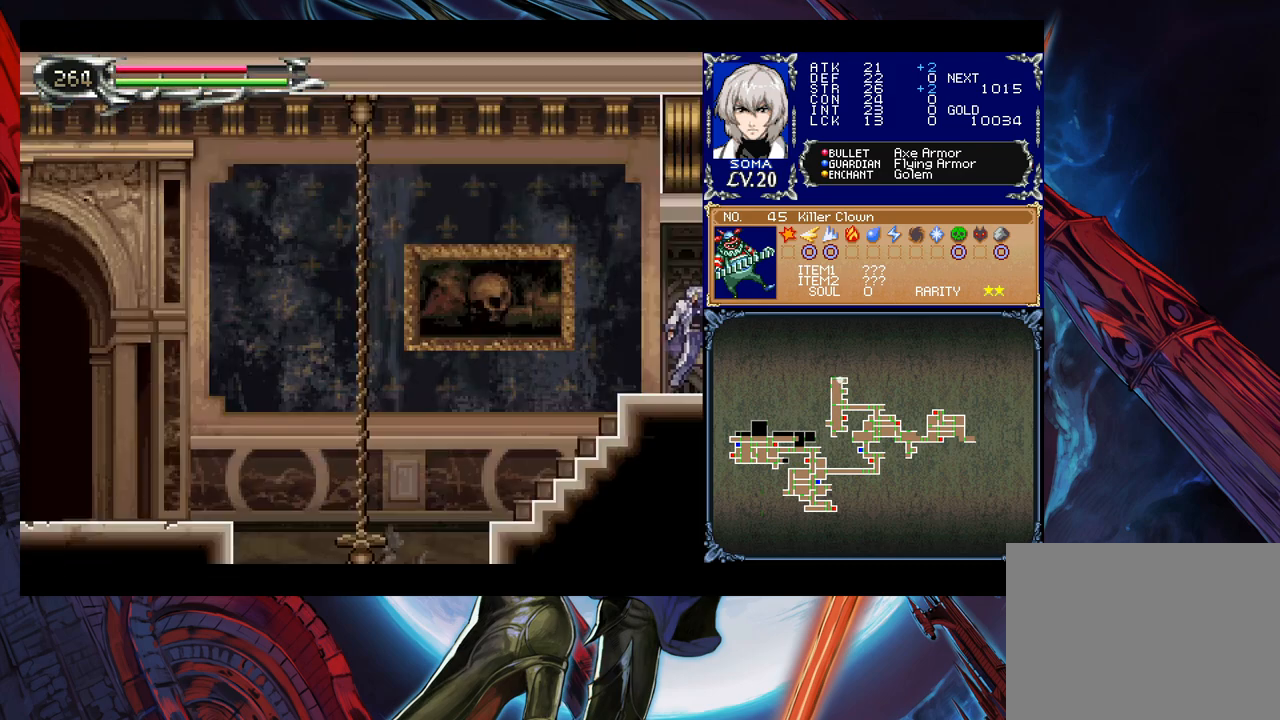
{"buttons": [], "left_stick": "left", "events": []}
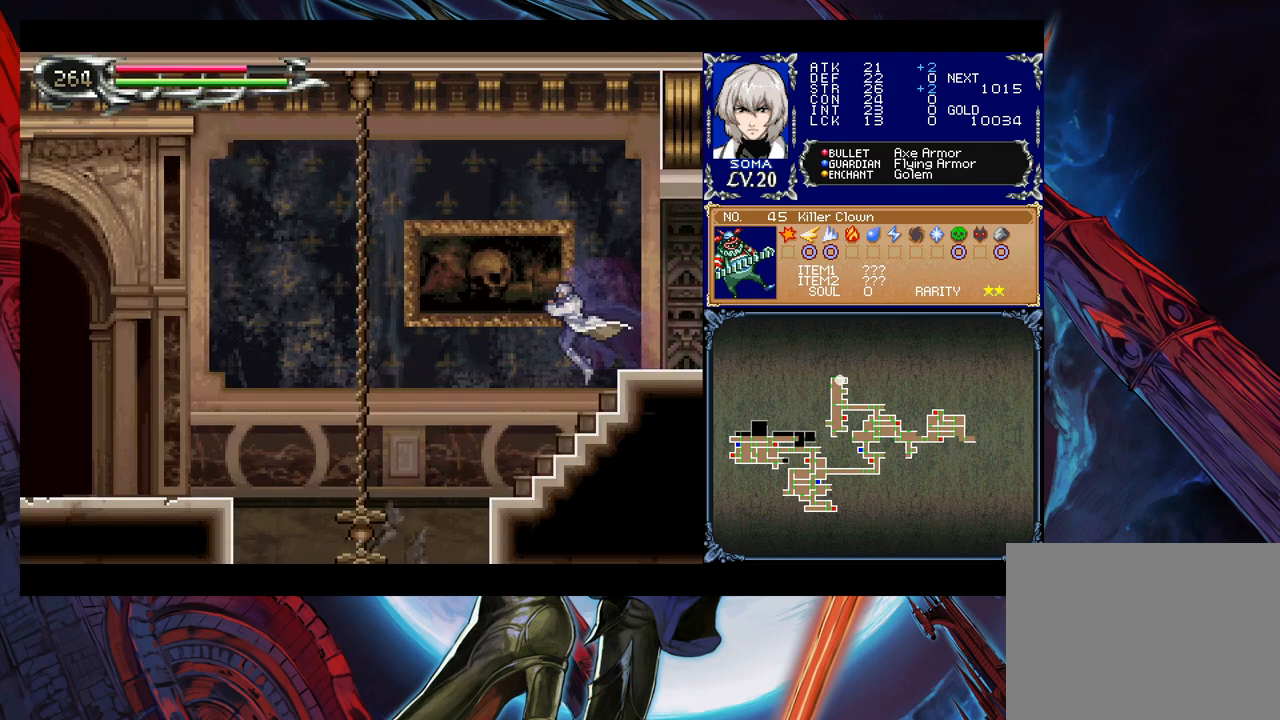
{"buttons": ["B"], "left_stick": "left", "events": [[217, "left_stick", "right"], [233, "Y", "down"], [267, "B", "down"], [267, "Y", "up"], [317, "left_stick", "left"]]}
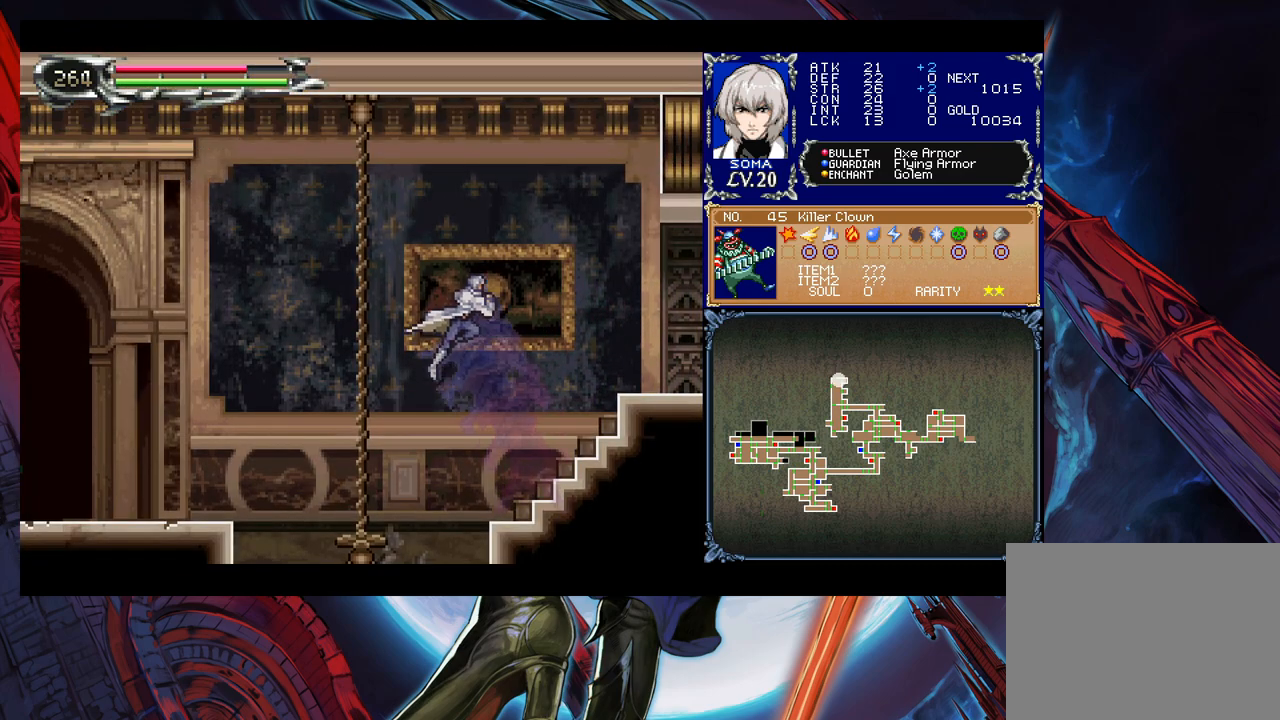
{"buttons": [], "left_stick": "left", "events": [[417, "B", "up"]]}
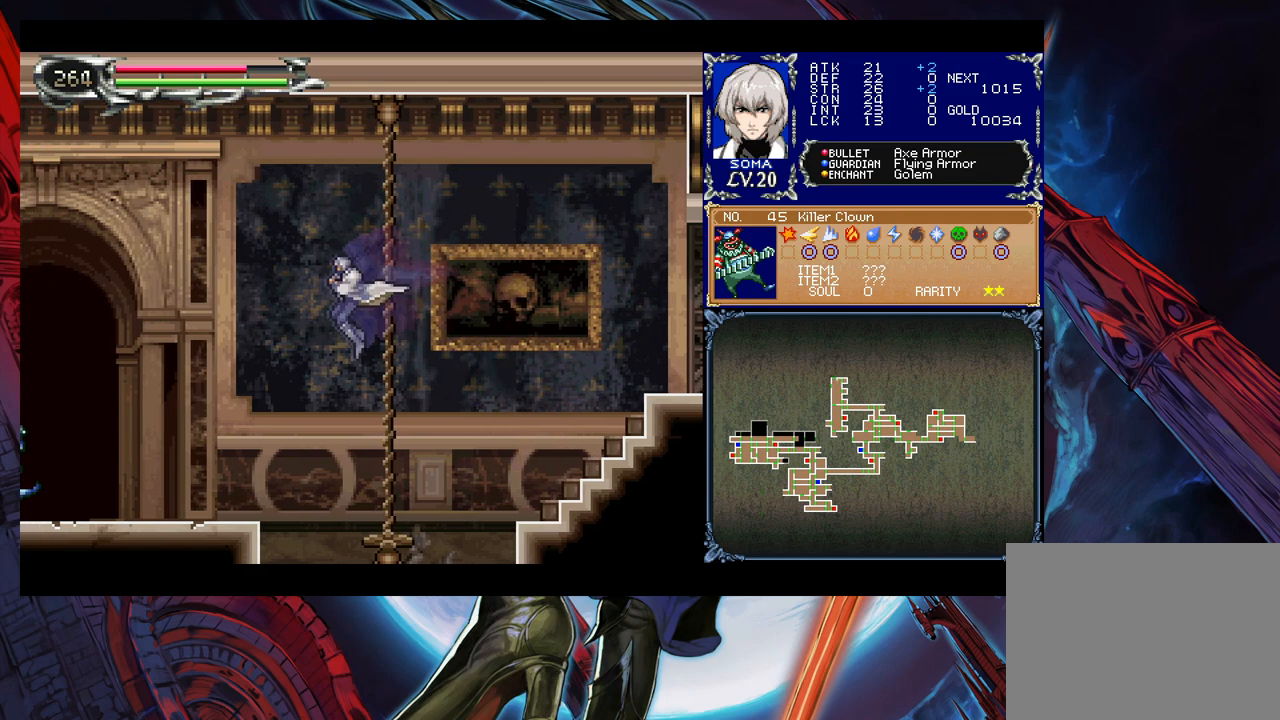
{"buttons": [], "left_stick": "left", "events": [[183, "B", "down"], [333, "B", "up"]]}
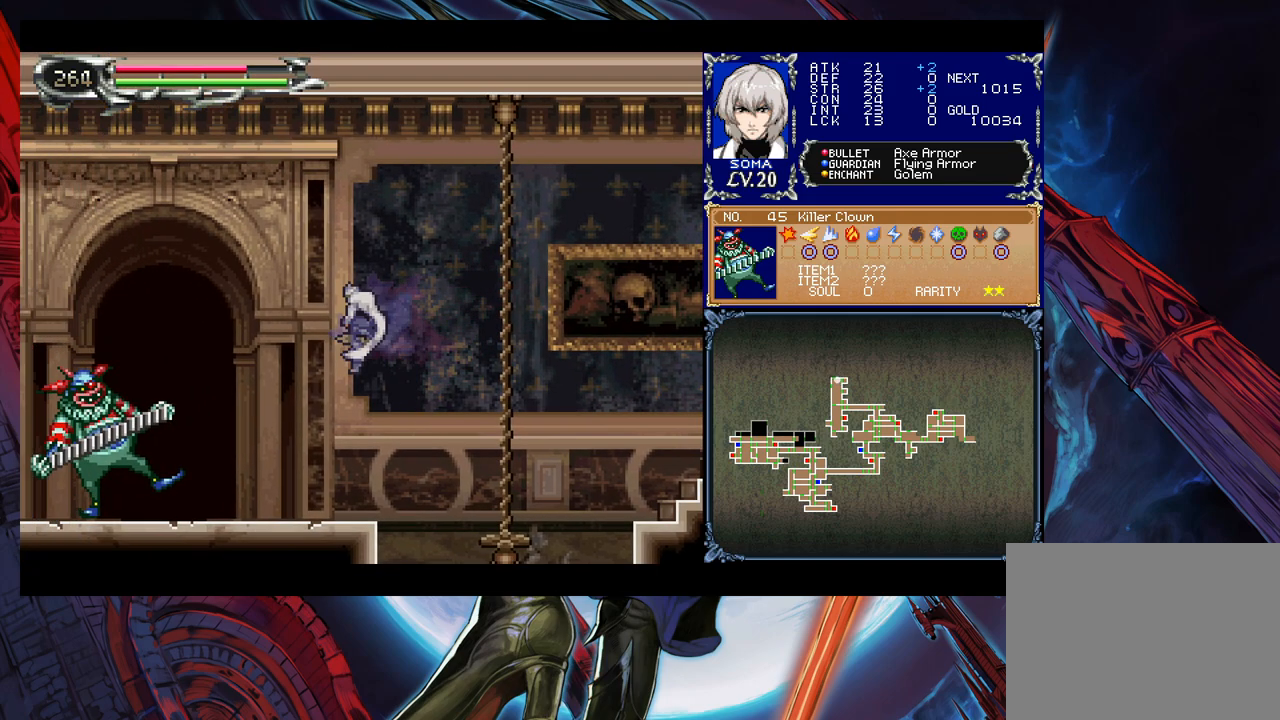
{"buttons": [], "left_stick": "center", "events": [[183, "A", "down"], [267, "A", "up"], [333, "left_stick", "center"], [383, "A", "down"], [383, "B", "down"], [417, "B", "up"], [483, "A", "up"]]}
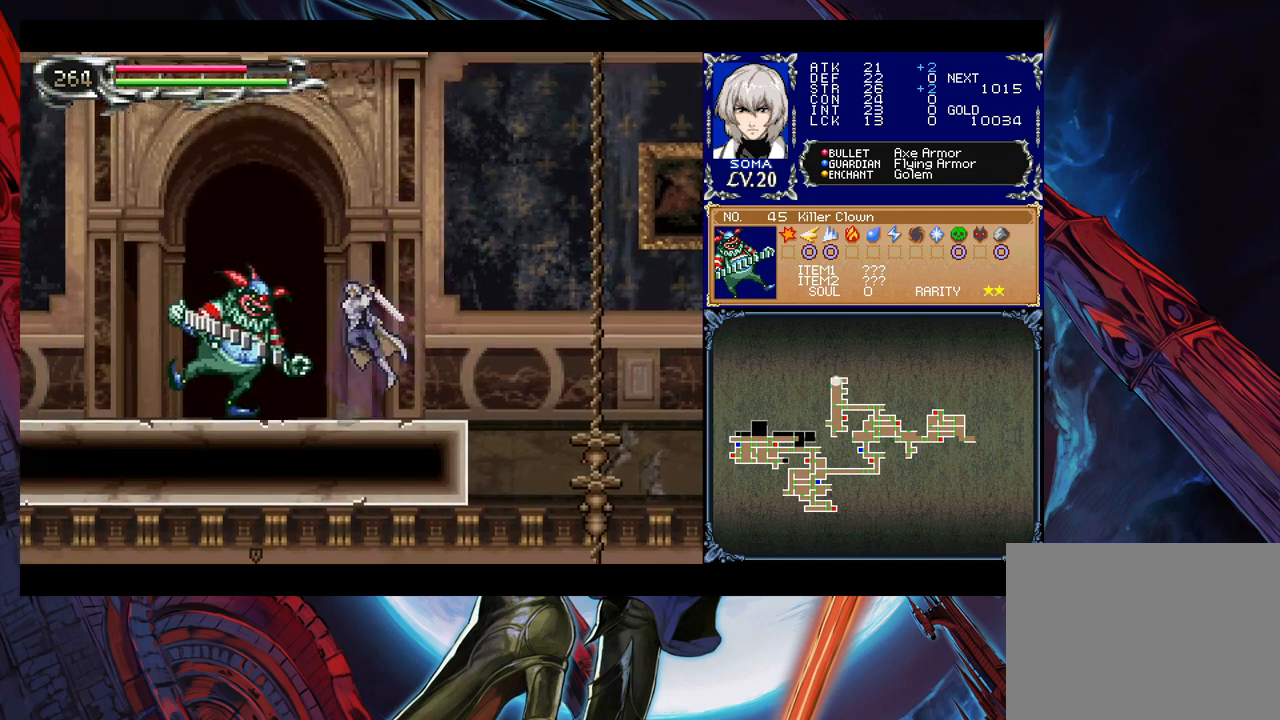
{"buttons": ["A", "B"], "left_stick": "center", "events": [[217, "A", "down"], [267, "A", "up"], [467, "B", "down"], [483, "A", "down"]]}
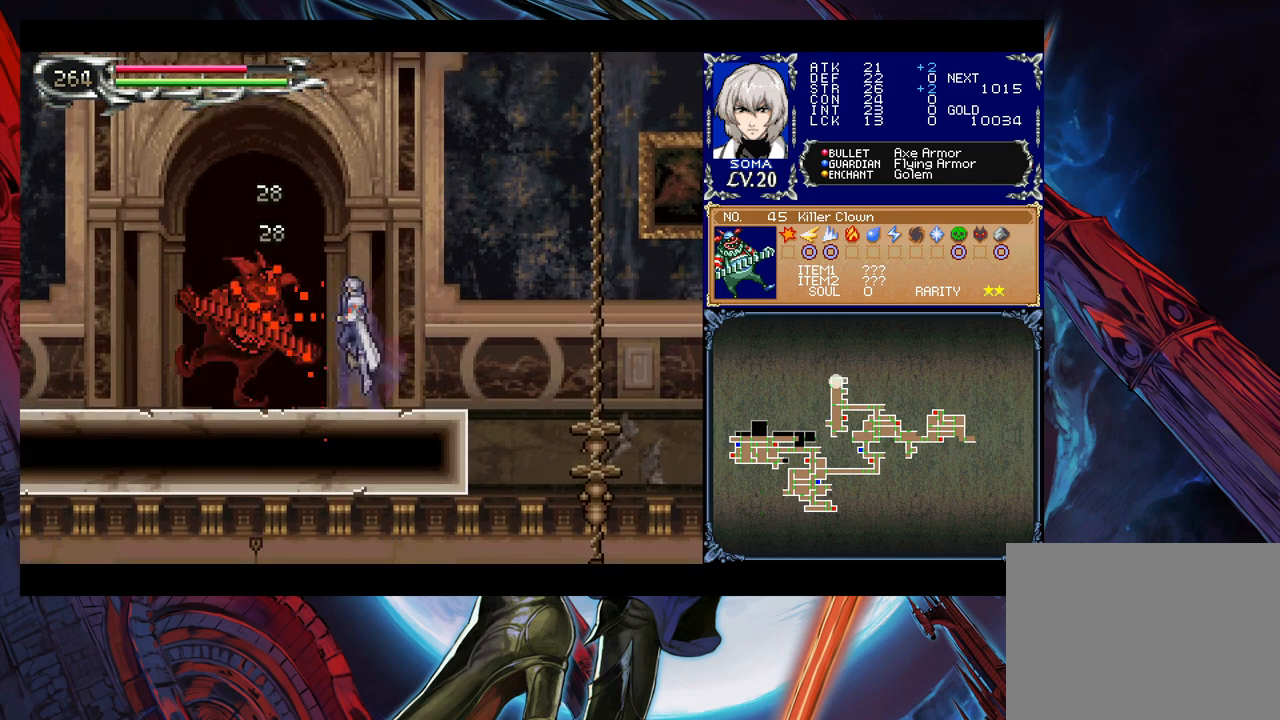
{"buttons": [], "left_stick": "center", "events": [[17, "B", "up"], [67, "A", "up"], [267, "B", "down"], [283, "A", "down"], [283, "B", "up"], [383, "A", "up"]]}
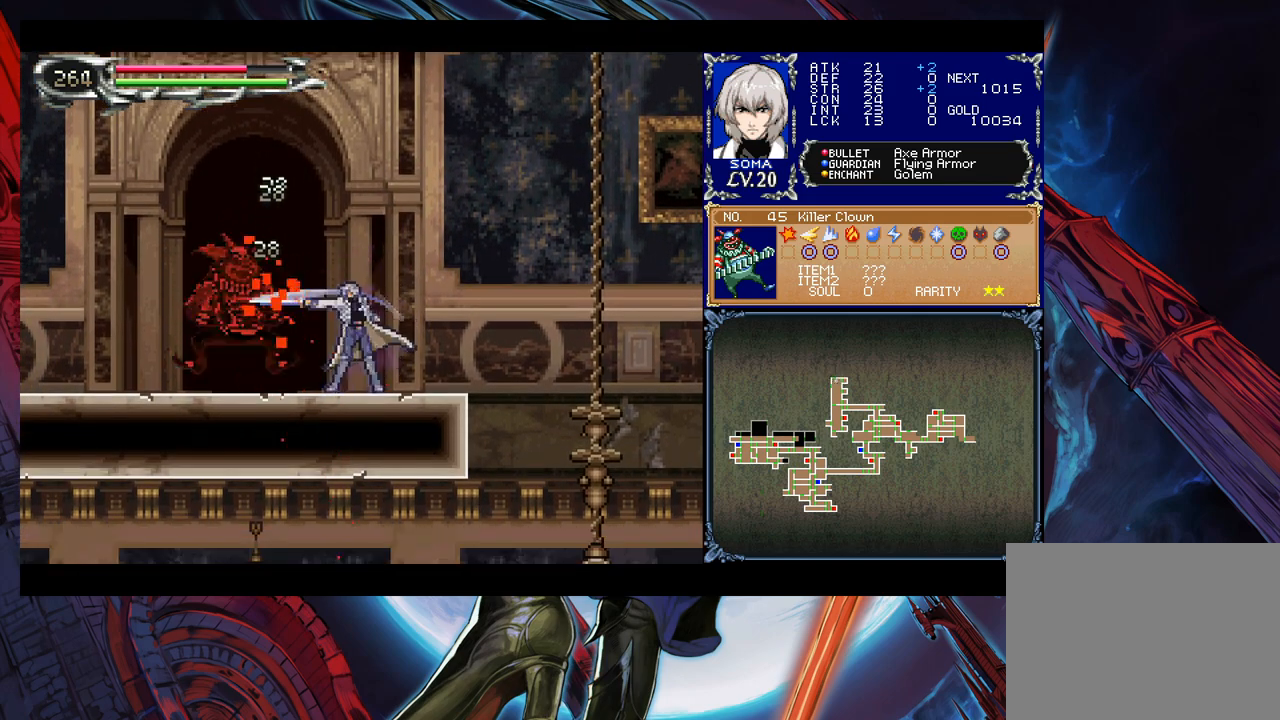
{"buttons": ["A"], "left_stick": "center", "events": [[67, "B", "down"], [83, "A", "down"], [83, "B", "up"], [167, "A", "up"], [383, "B", "down"], [433, "A", "down"], [433, "B", "up"]]}
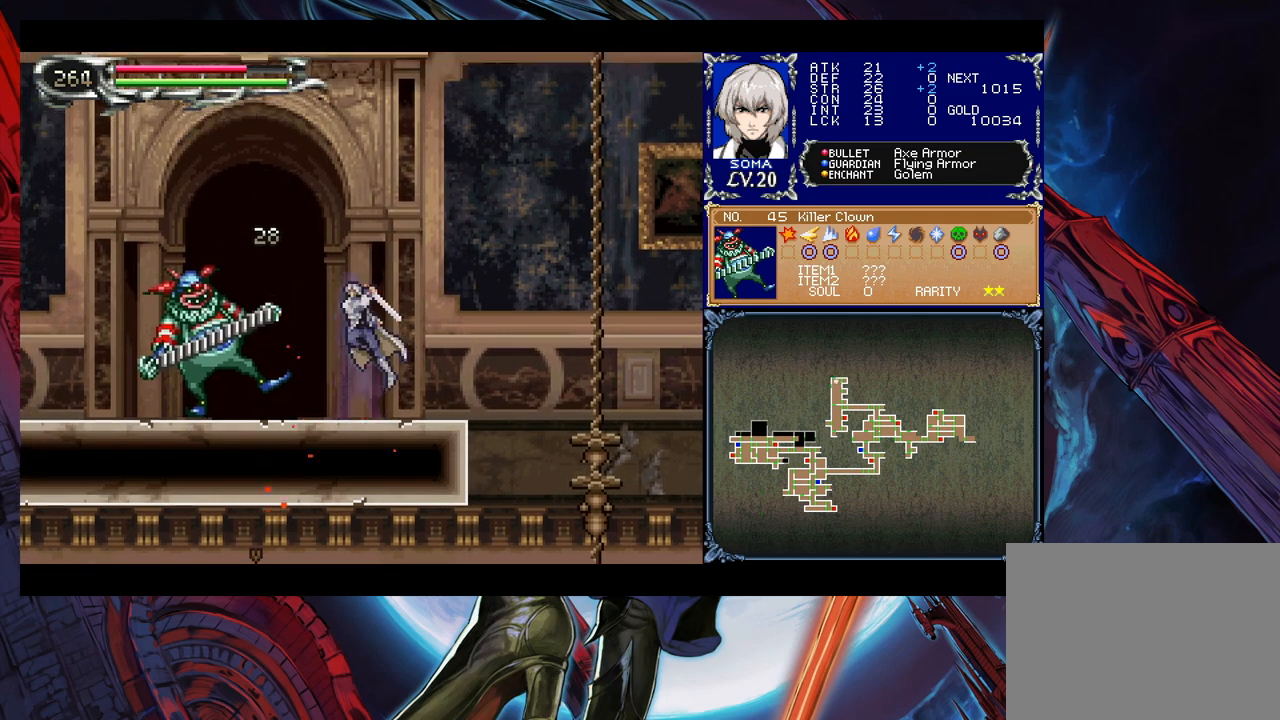
{"buttons": ["B"], "left_stick": "left", "events": [[17, "A", "up"], [183, "B", "down"], [217, "A", "down"], [217, "B", "up"], [283, "A", "up"], [383, "left_stick", "left"], [483, "B", "down"]]}
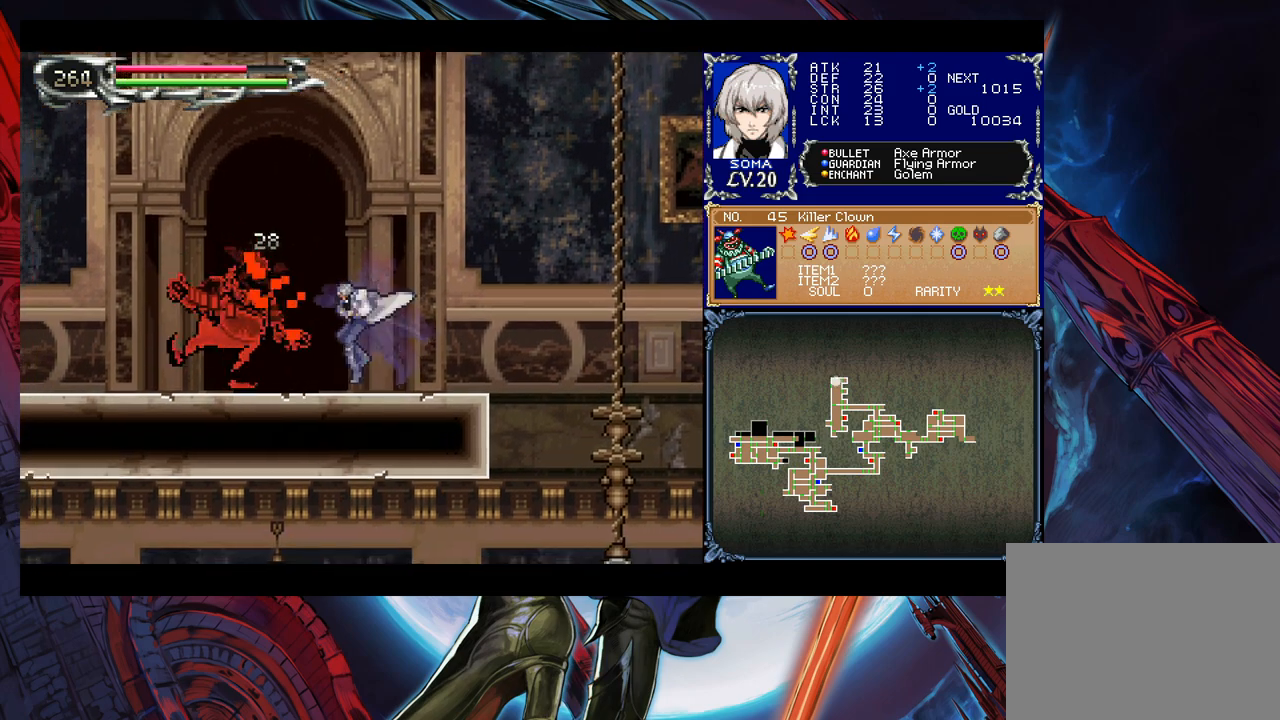
{"buttons": ["B"], "left_stick": "left", "events": [[33, "A", "down"], [33, "B", "up"], [33, "left_stick", "center"], [117, "A", "up"], [333, "left_stick", "right"], [417, "Y", "down"], [433, "left_stick", "left"], [467, "B", "down"], [467, "Y", "up"]]}
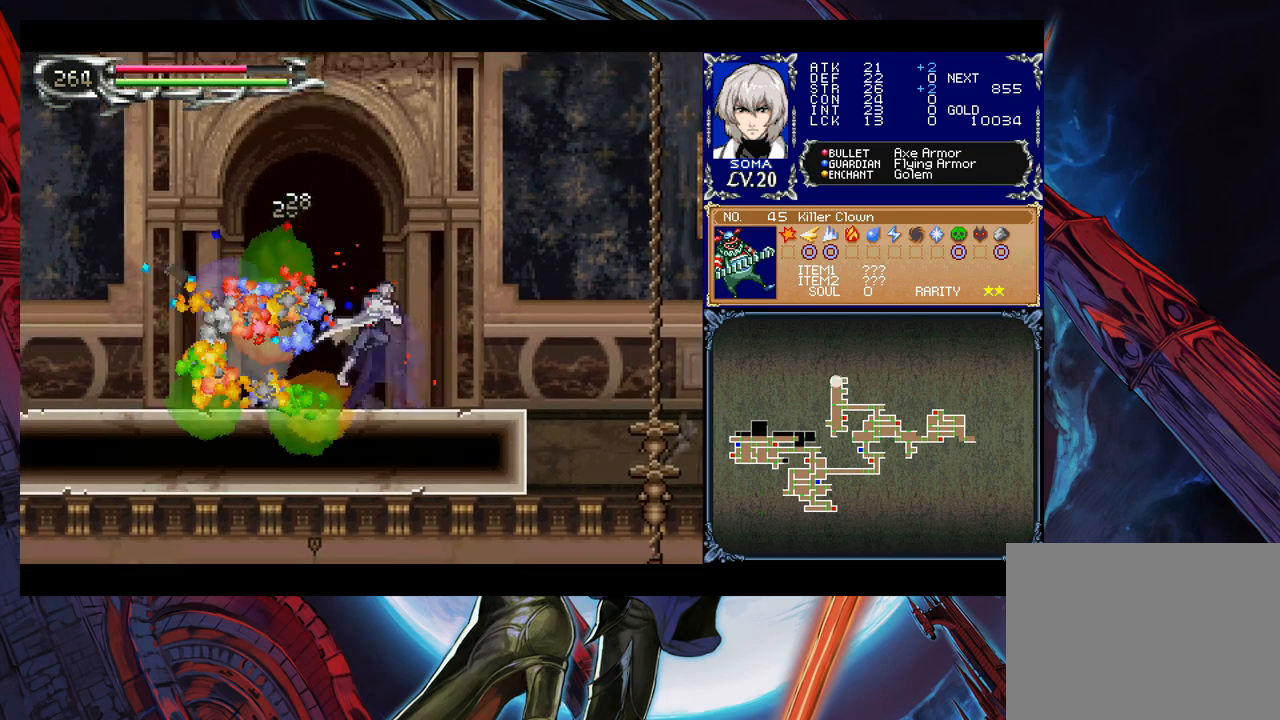
{"buttons": [], "left_stick": "right", "events": [[17, "B", "up"], [67, "left_stick", "right"], [317, "left_stick", "left"], [333, "Y", "down"], [367, "B", "down"], [383, "Y", "up"], [417, "B", "up"], [417, "left_stick", "right"]]}
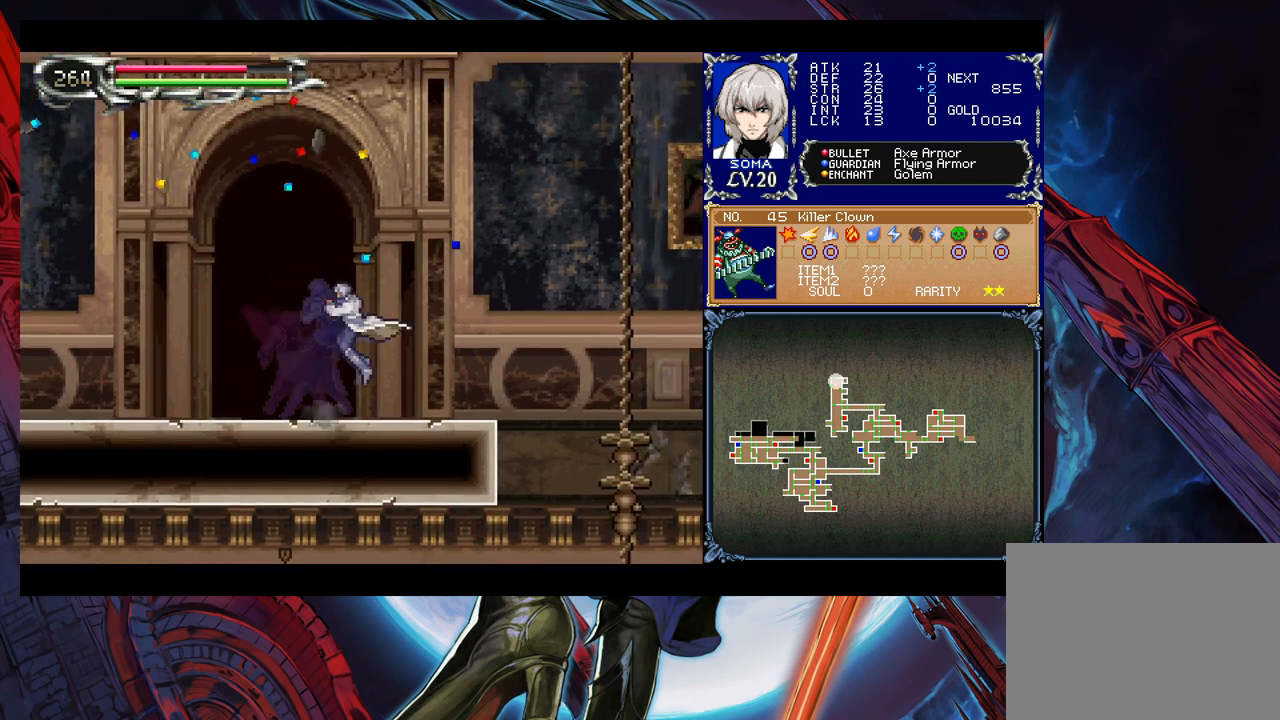
{"buttons": ["B"], "left_stick": "right", "events": [[183, "left_stick", "left"], [217, "Y", "down"], [267, "B", "down"], [283, "Y", "up"], [317, "left_stick", "right"]]}
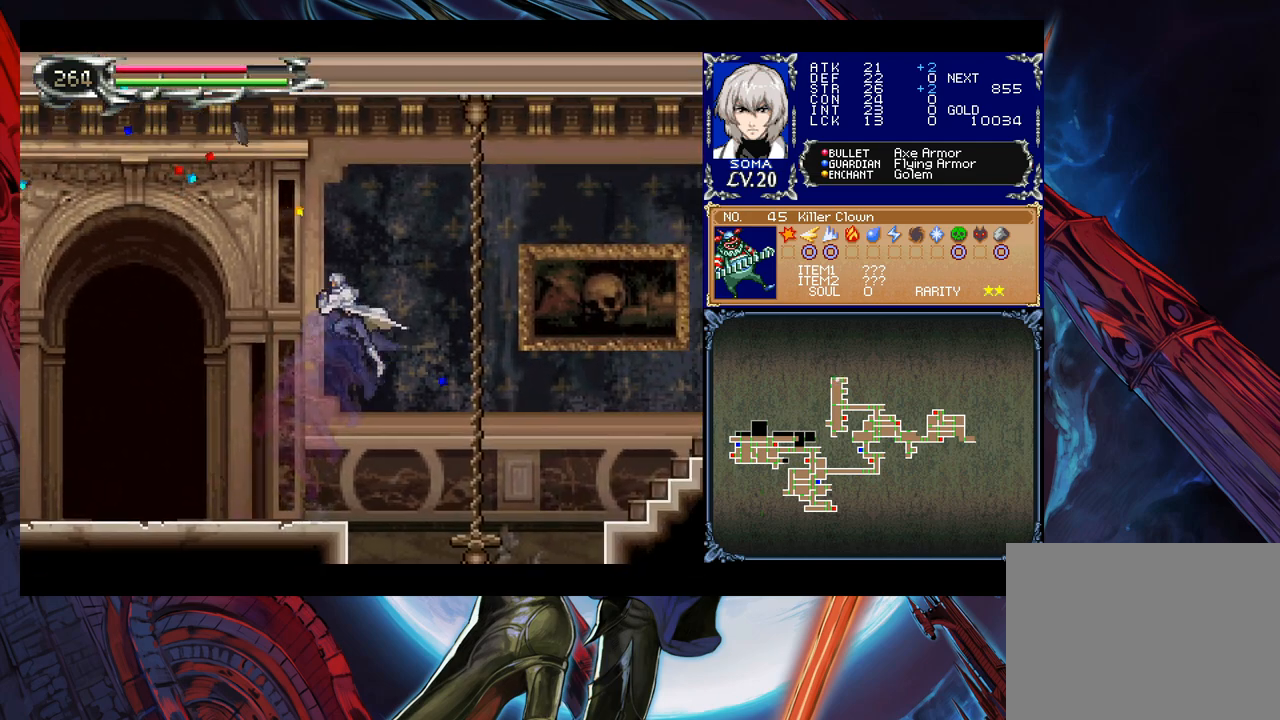
{"buttons": [], "left_stick": "right", "events": [[417, "B", "up"]]}
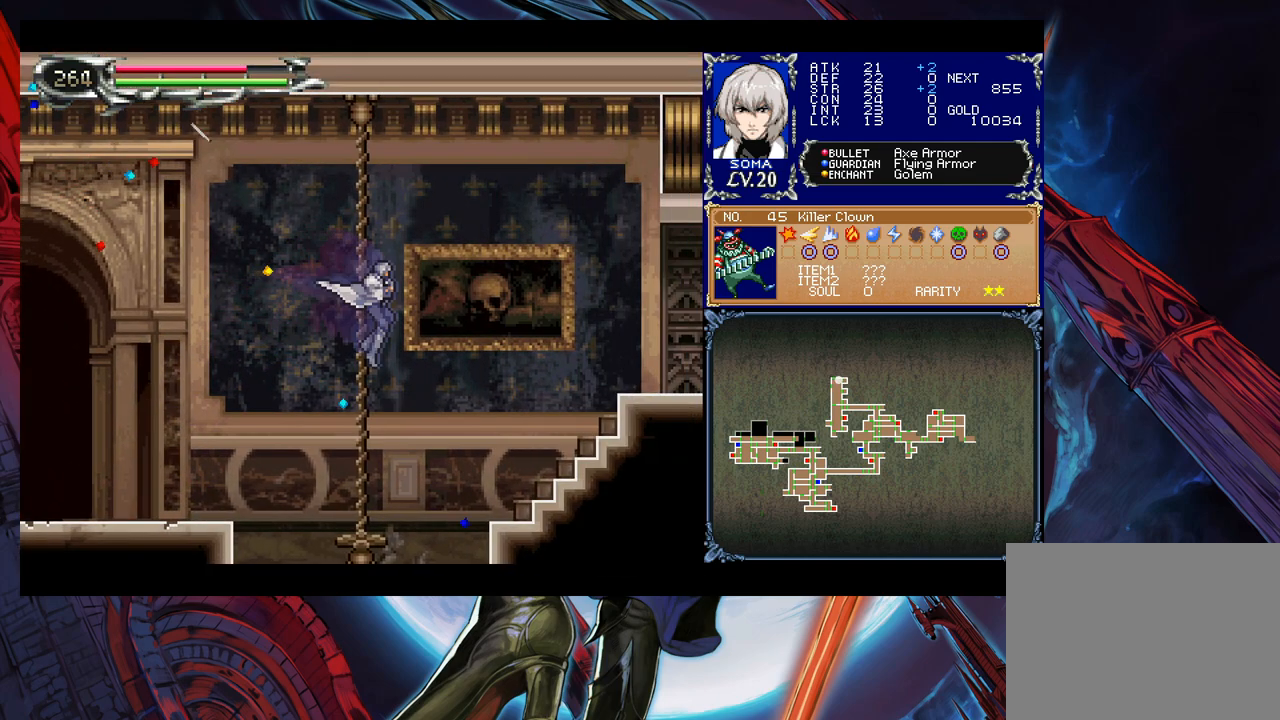
{"buttons": ["B"], "left_stick": "right", "events": [[233, "B", "down"]]}
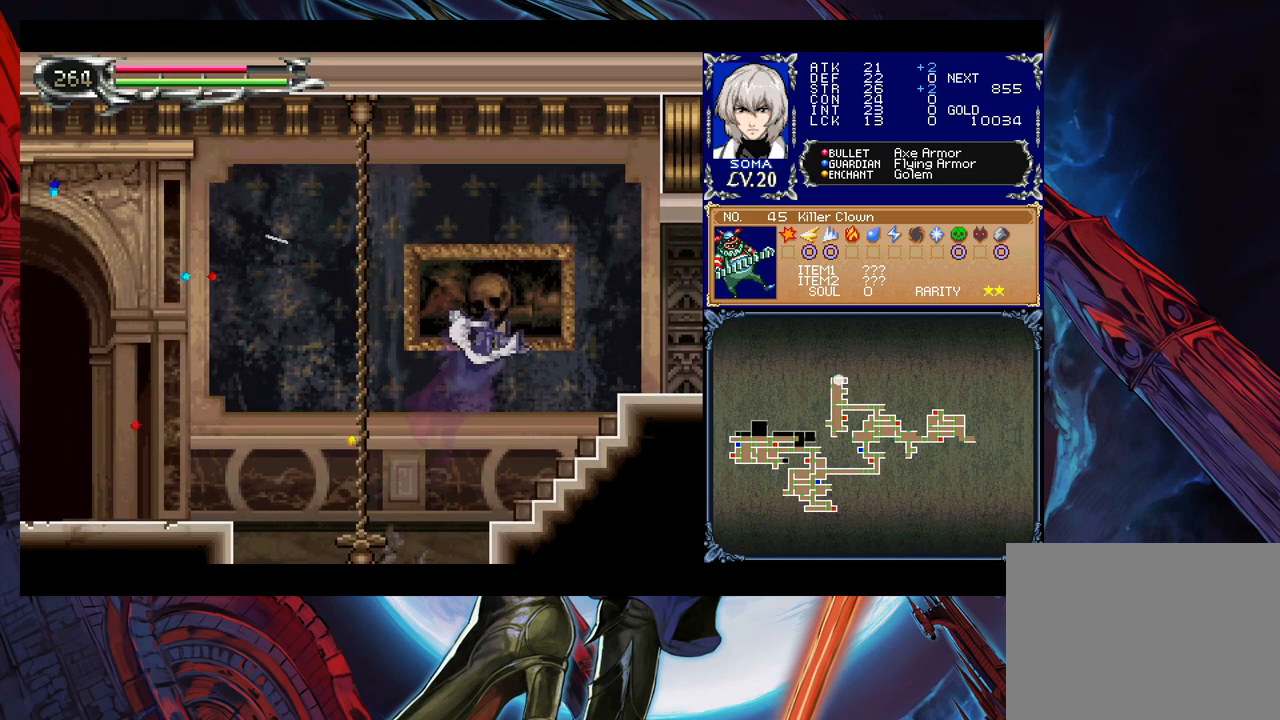
{"buttons": [], "left_stick": "right", "events": [[133, "B", "up"], [133, "left_stick", "down-right"], [233, "B", "down"], [283, "B", "up"], [283, "left_stick", "right"], [333, "B", "down"], [483, "B", "up"]]}
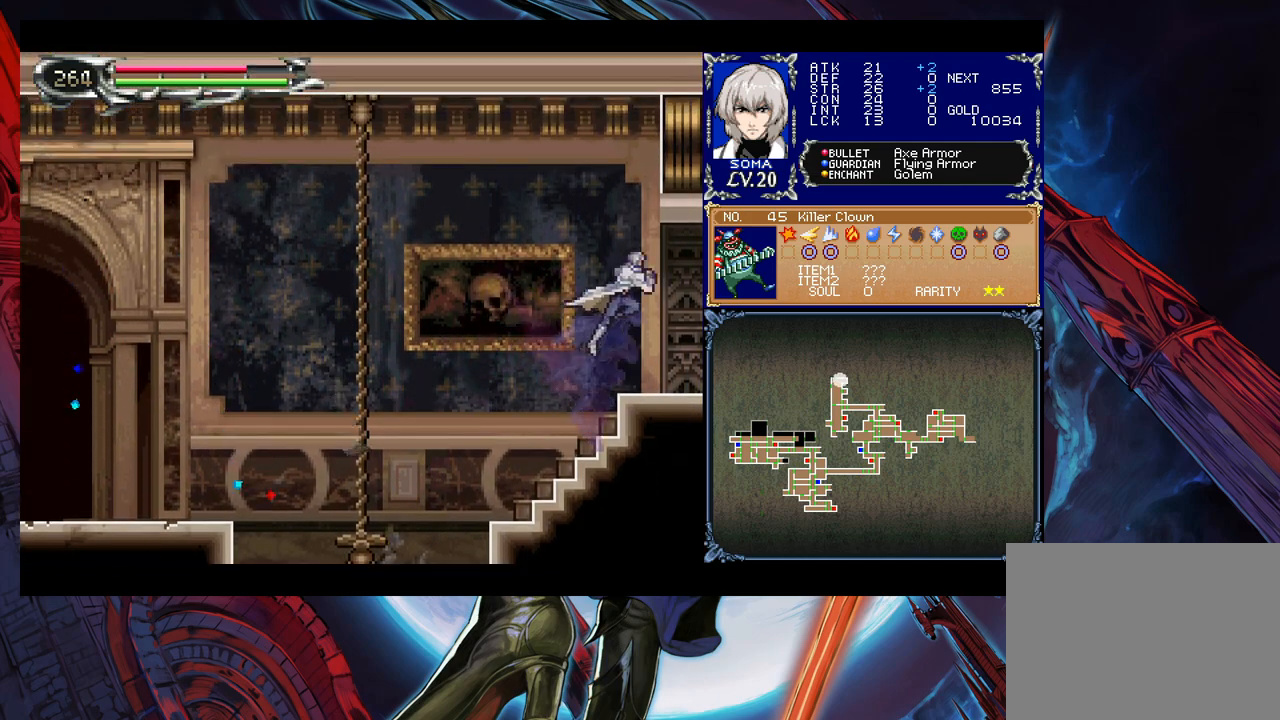
{"buttons": [], "left_stick": "left", "events": [[33, "left_stick", "down-right"], [67, "B", "down"], [83, "B", "up"], [167, "B", "down"], [267, "B", "up"], [333, "left_stick", "left"]]}
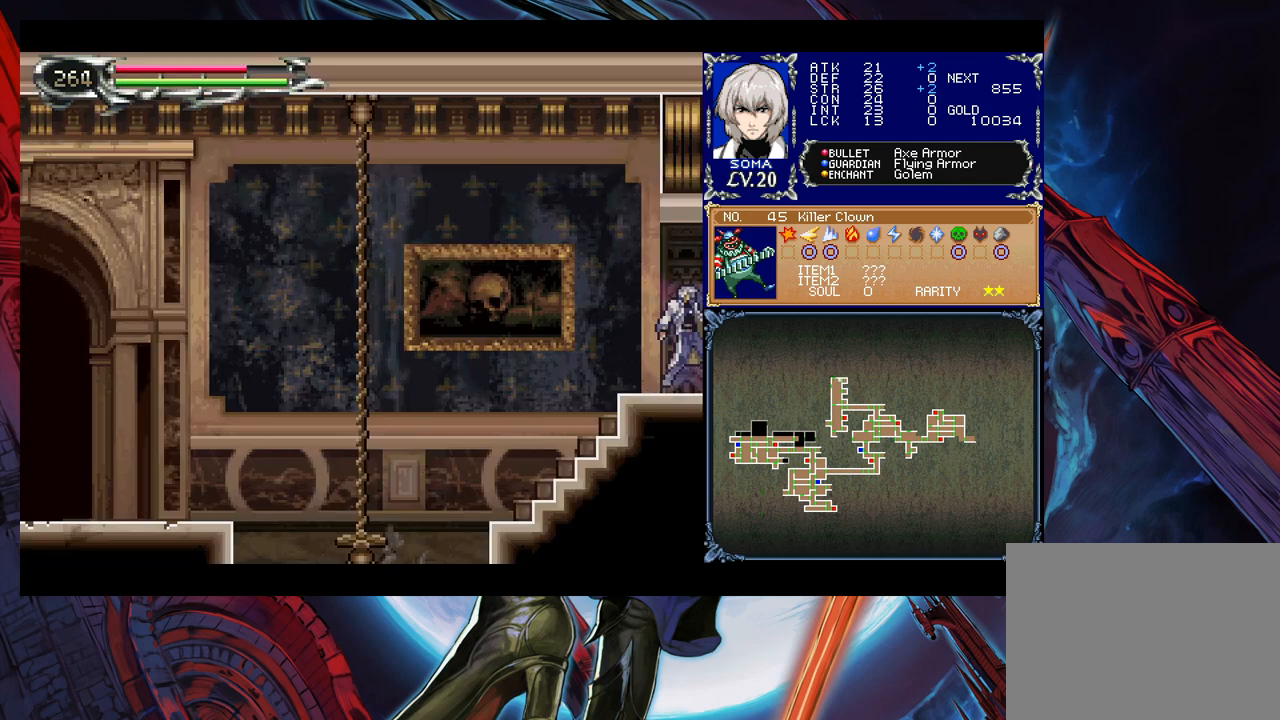
{"buttons": [], "left_stick": "left", "events": []}